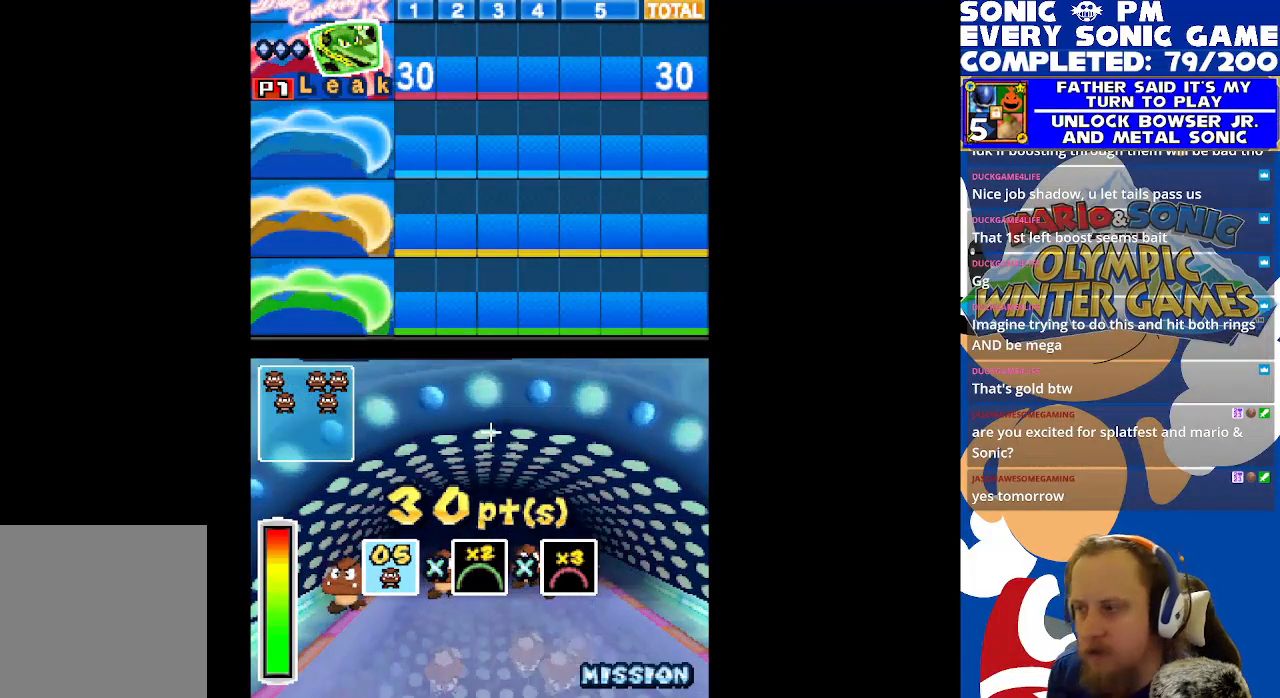
Gameplay with a controller (Xbox layout); each line is a JSON object with the inputs held at the frame after it. "events" lists button and stick changes between this image and that frame as [ms after this image, input, new state], when the widget could be followed in between. Not read: right_stick.
{"buttons": ["B"], "left_stick": "center", "events": [[33, "B", "down"], [133, "B", "up"], [283, "B", "down"], [350, "B", "up"], [433, "B", "down"]]}
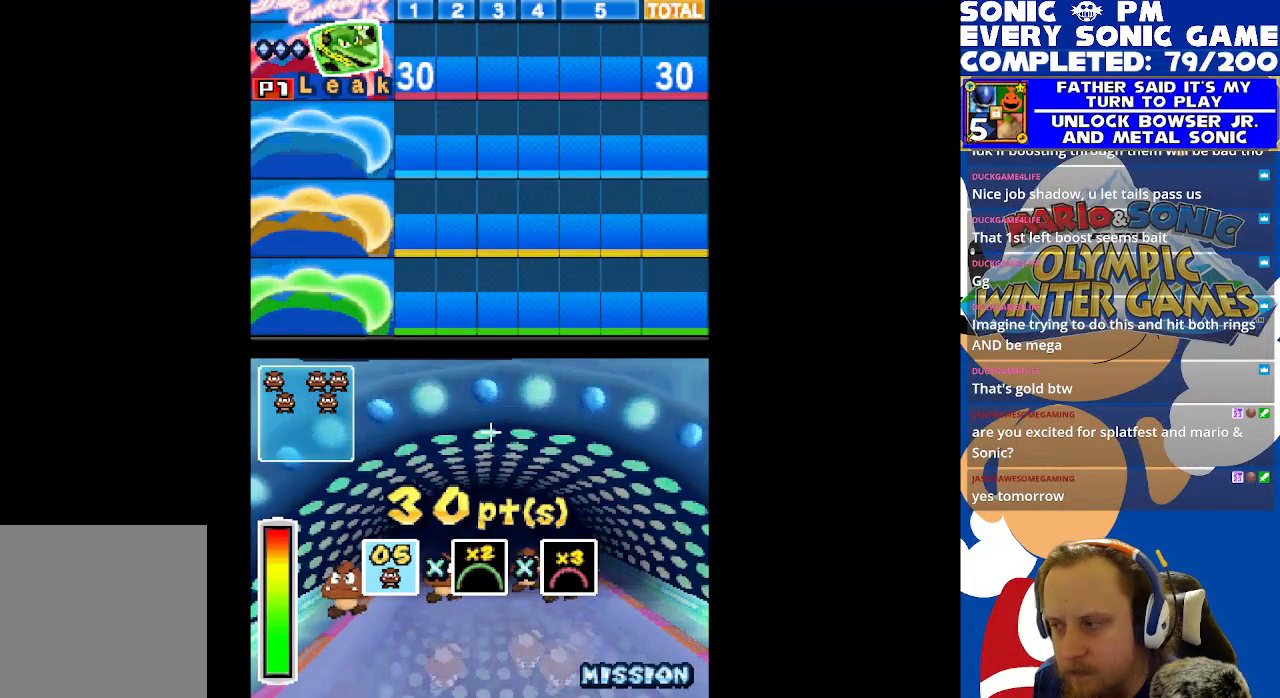
{"buttons": ["R2"], "left_stick": "center", "events": [[33, "B", "up"], [167, "R2", "down"]]}
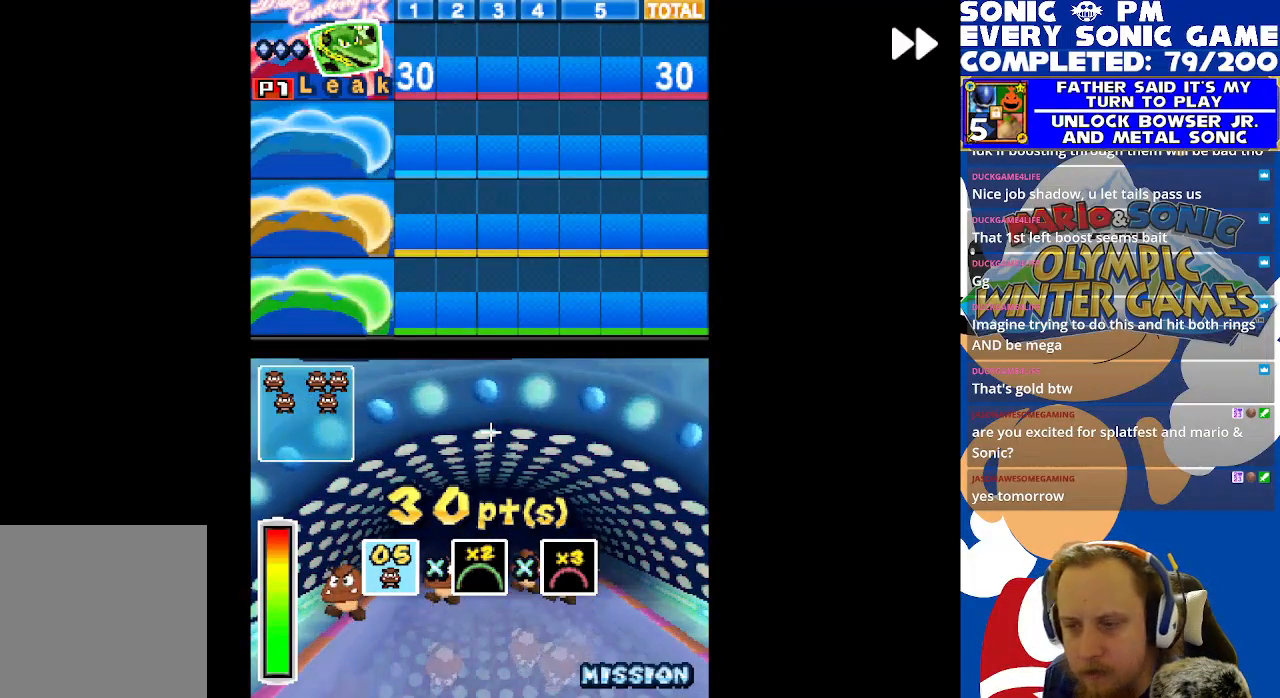
{"buttons": ["R2"], "left_stick": "center", "events": [[50, "B", "down"], [100, "R2", "up"], [167, "B", "up"], [233, "B", "down"], [350, "B", "up"], [417, "R2", "down"]]}
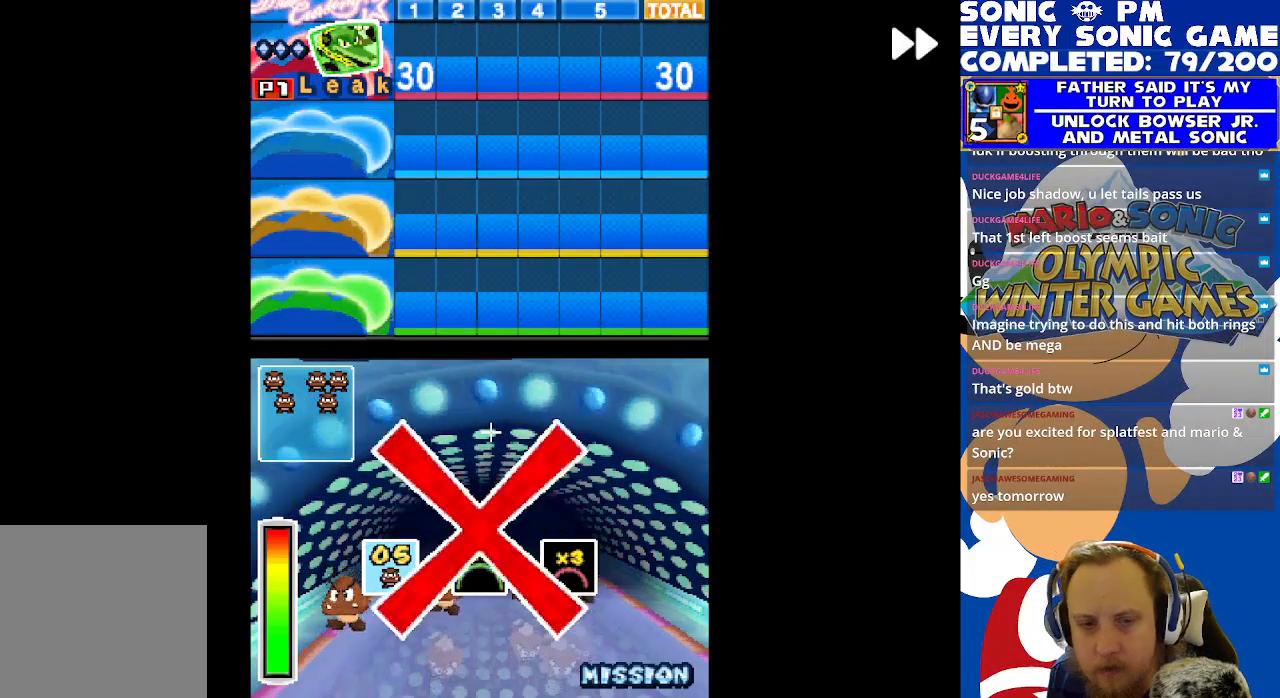
{"buttons": ["R2"], "left_stick": "center", "events": []}
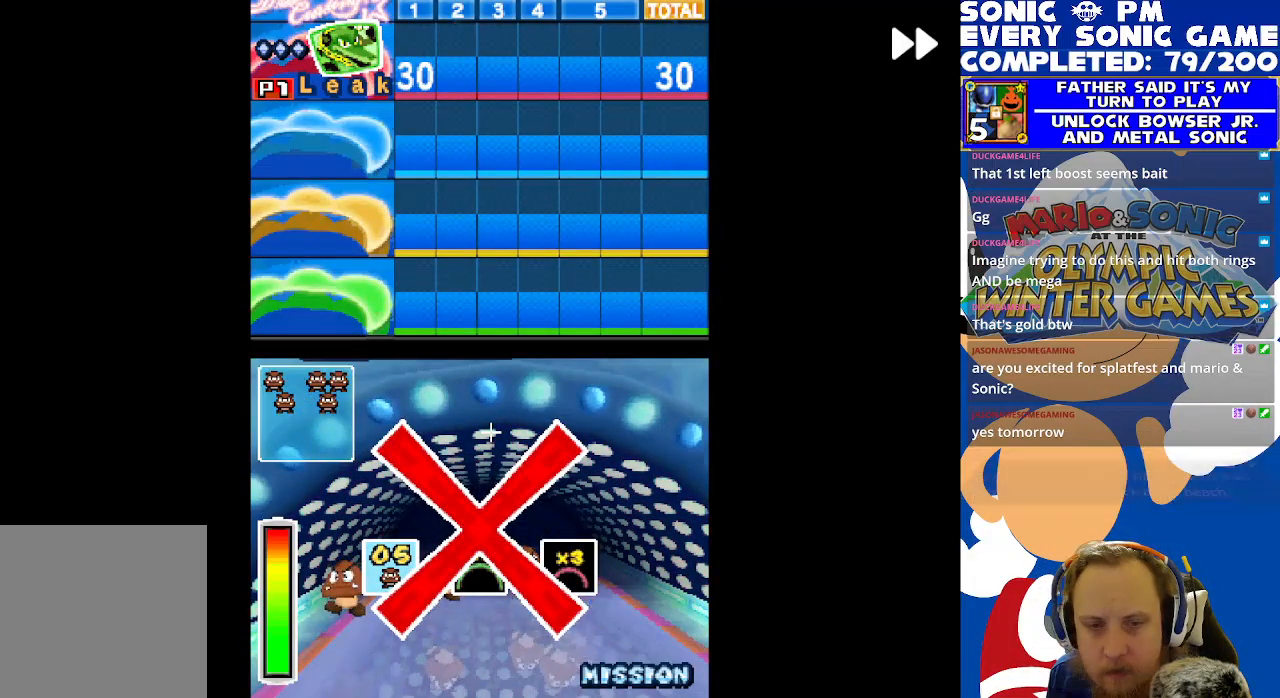
{"buttons": ["R2"], "left_stick": "center", "events": [[50, "B", "down"], [167, "B", "up"]]}
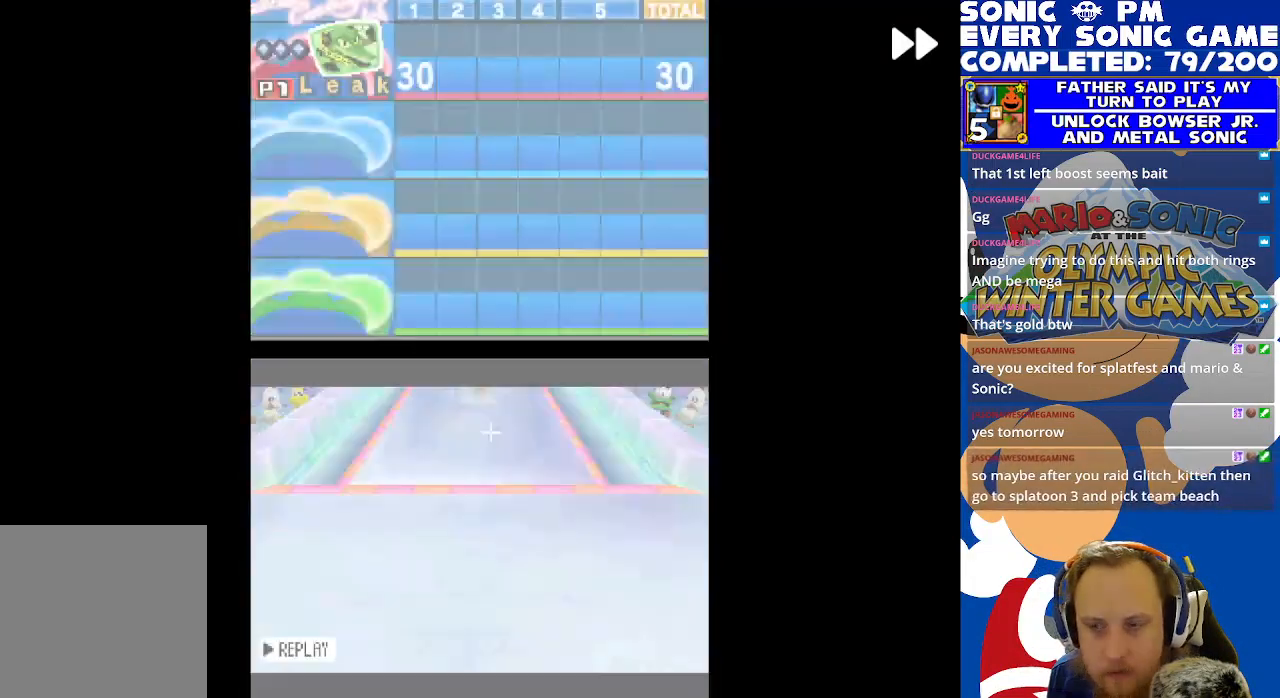
{"buttons": [], "left_stick": "center", "events": [[250, "R2", "up"], [317, "B", "down"], [433, "B", "up"]]}
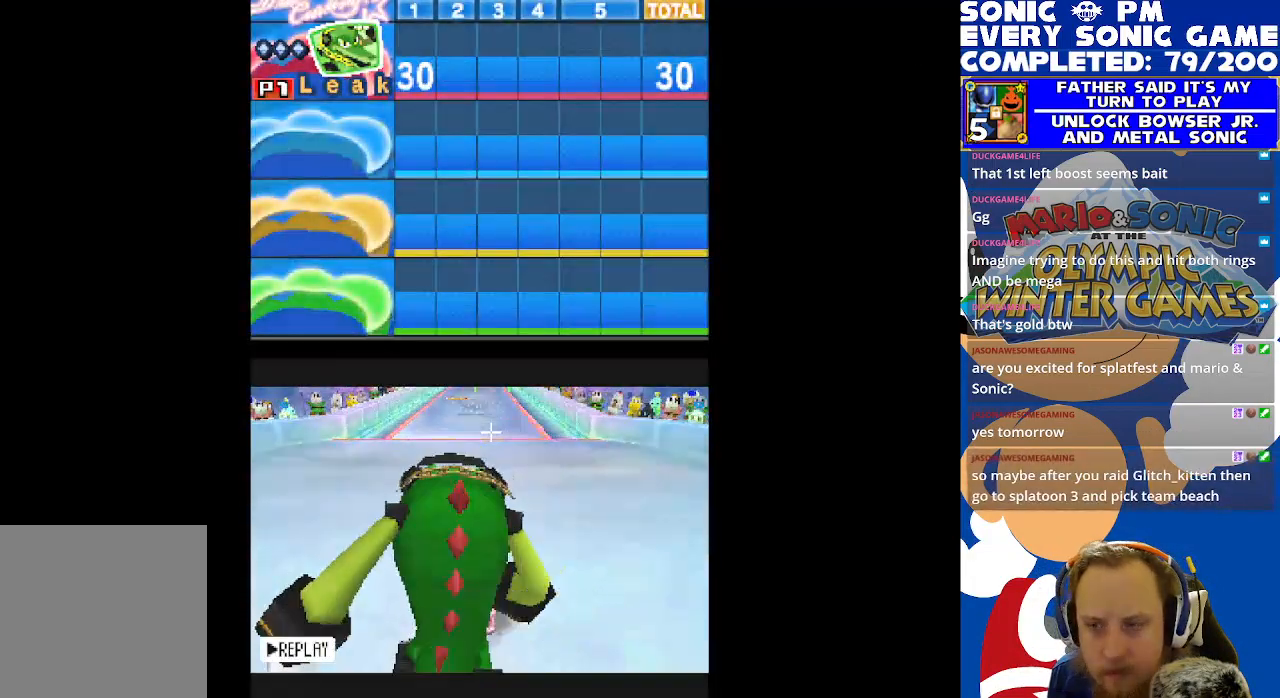
{"buttons": ["R2"], "left_stick": "center", "events": [[217, "R2", "down"]]}
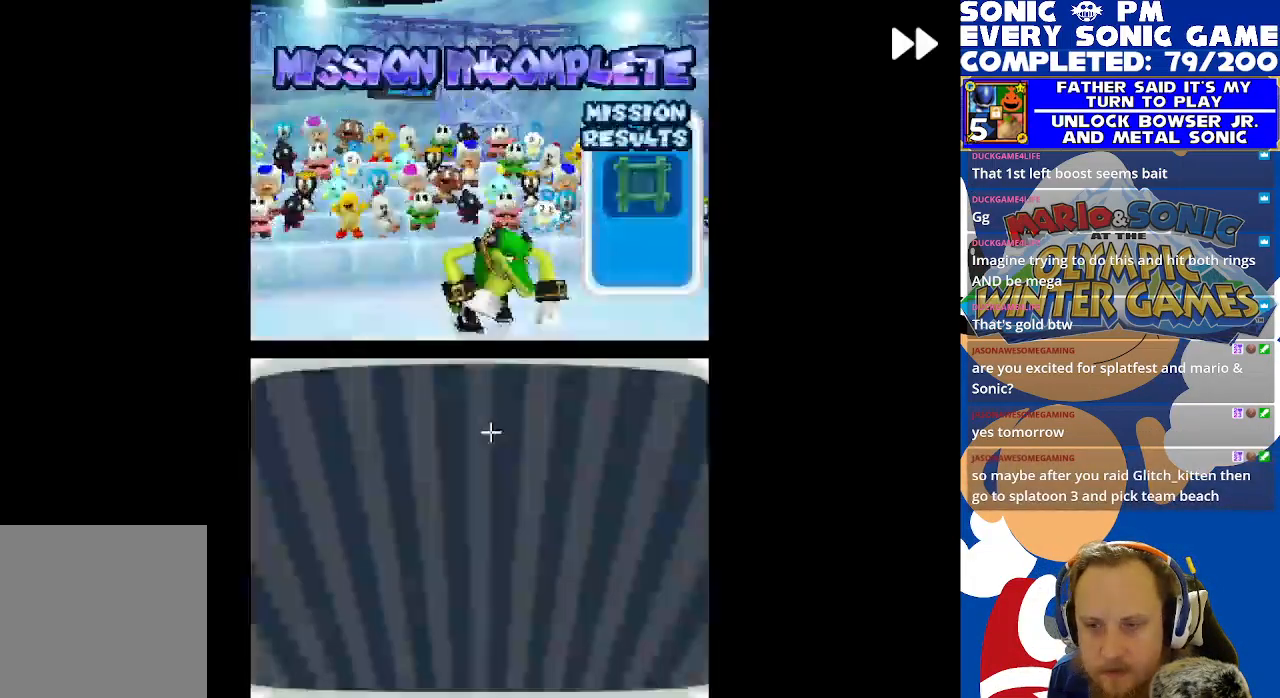
{"buttons": [], "left_stick": "center", "events": [[183, "R2", "up"], [333, "B", "down"], [450, "B", "up"]]}
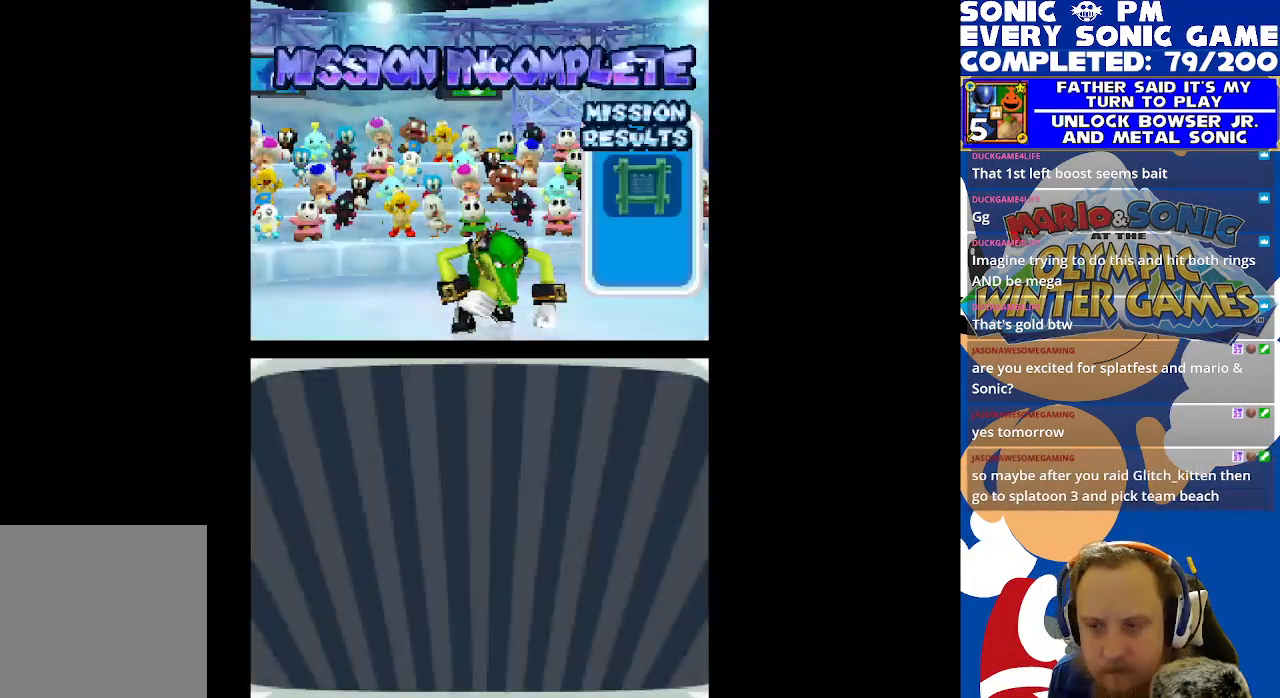
{"buttons": ["R2"], "left_stick": "center", "events": [[17, "R2", "down"]]}
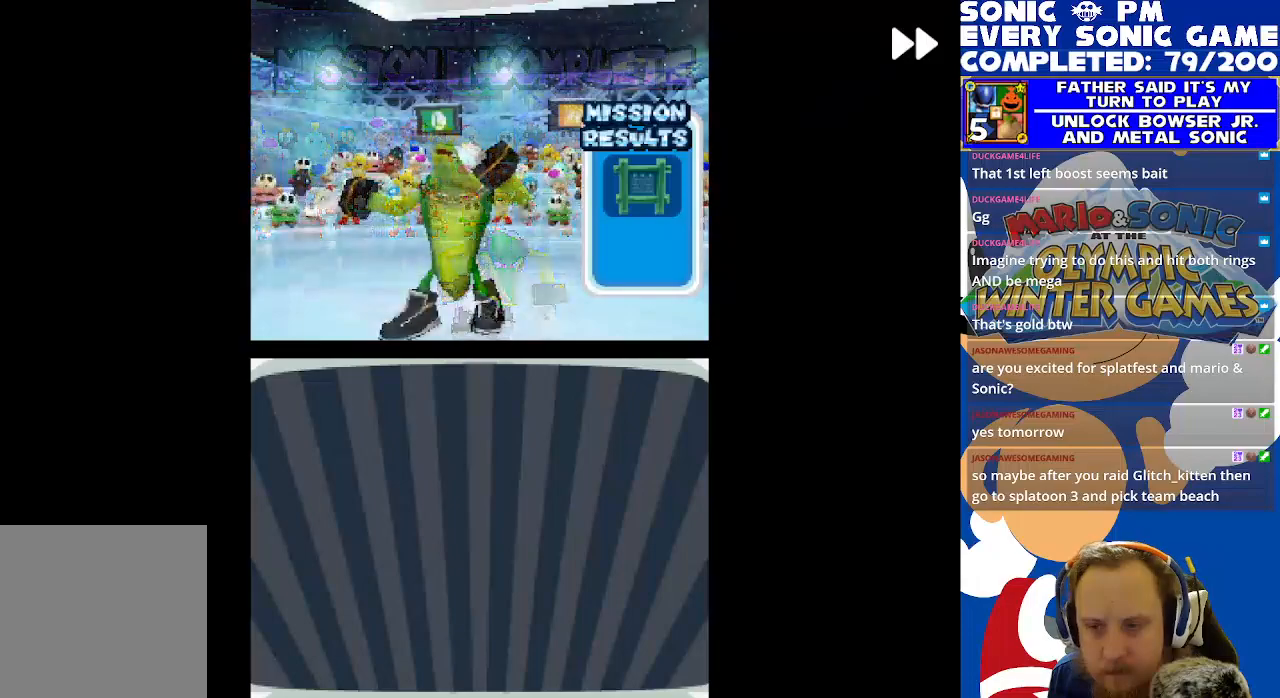
{"buttons": ["R2"], "left_stick": "center", "events": [[100, "R2", "up"], [150, "B", "down"], [250, "B", "up"], [333, "R2", "down"]]}
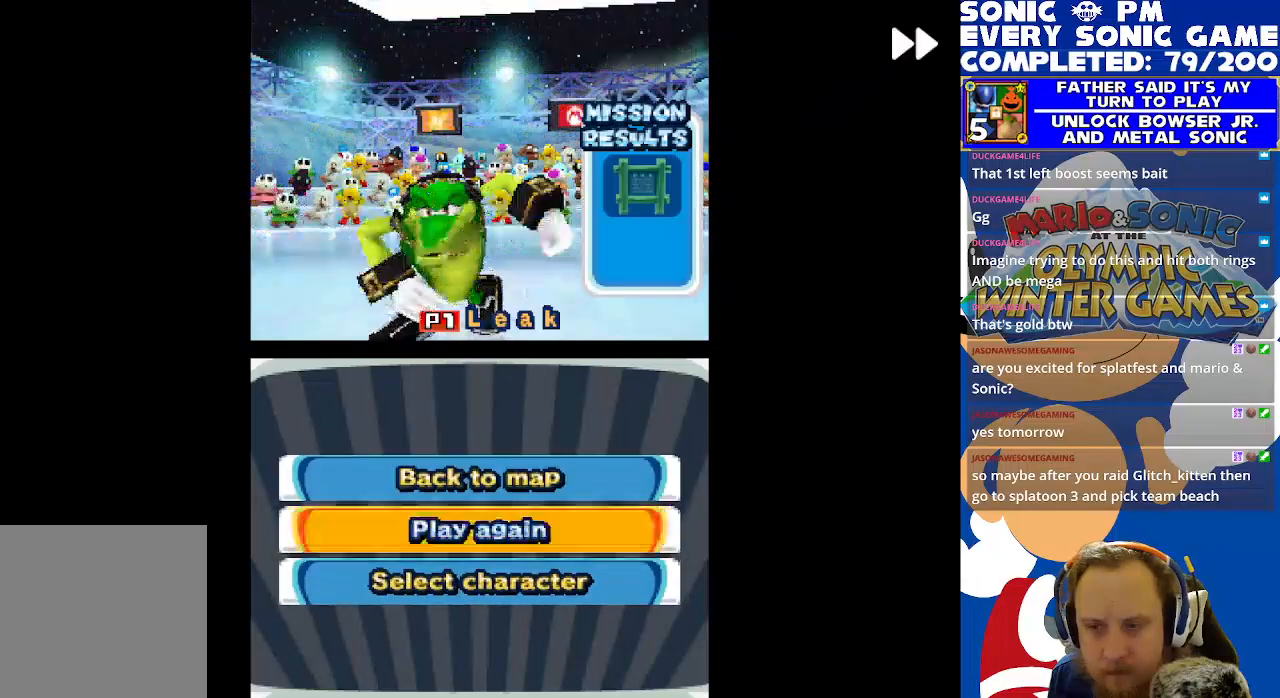
{"buttons": ["R2"], "left_stick": "center", "events": [[233, "R2", "up"], [267, "B", "down"], [350, "B", "up"], [450, "R2", "down"]]}
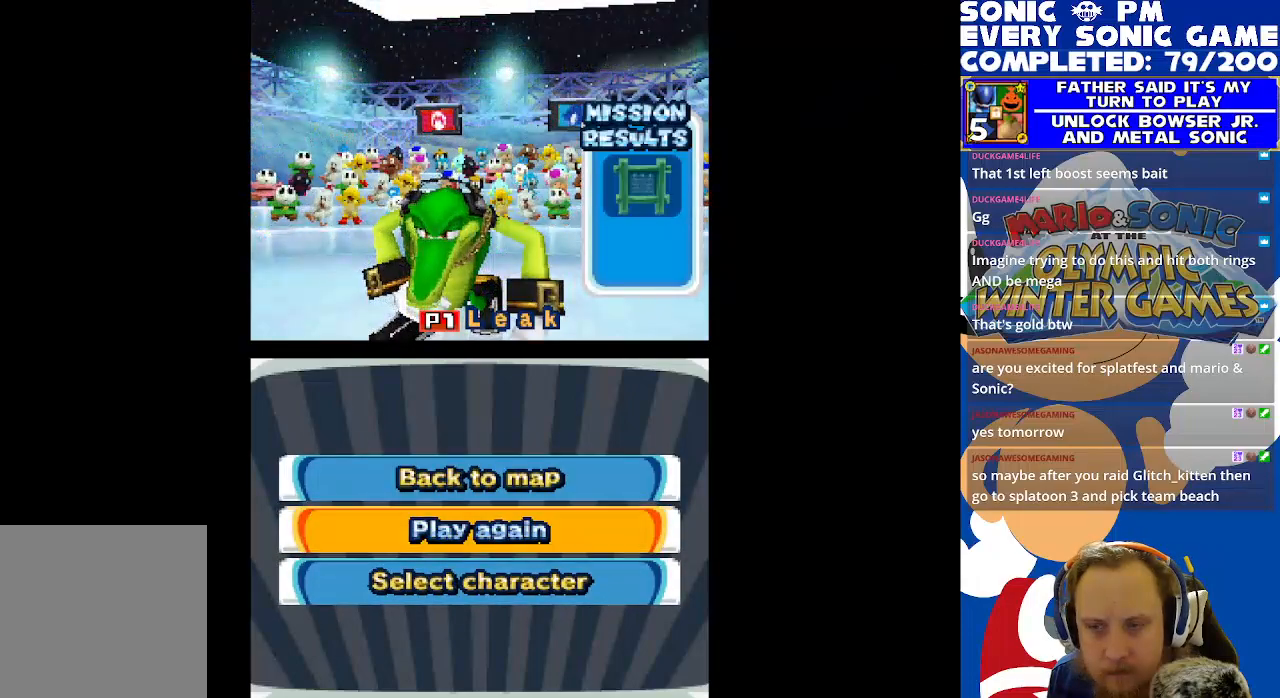
{"buttons": ["R2"], "left_stick": "center", "events": []}
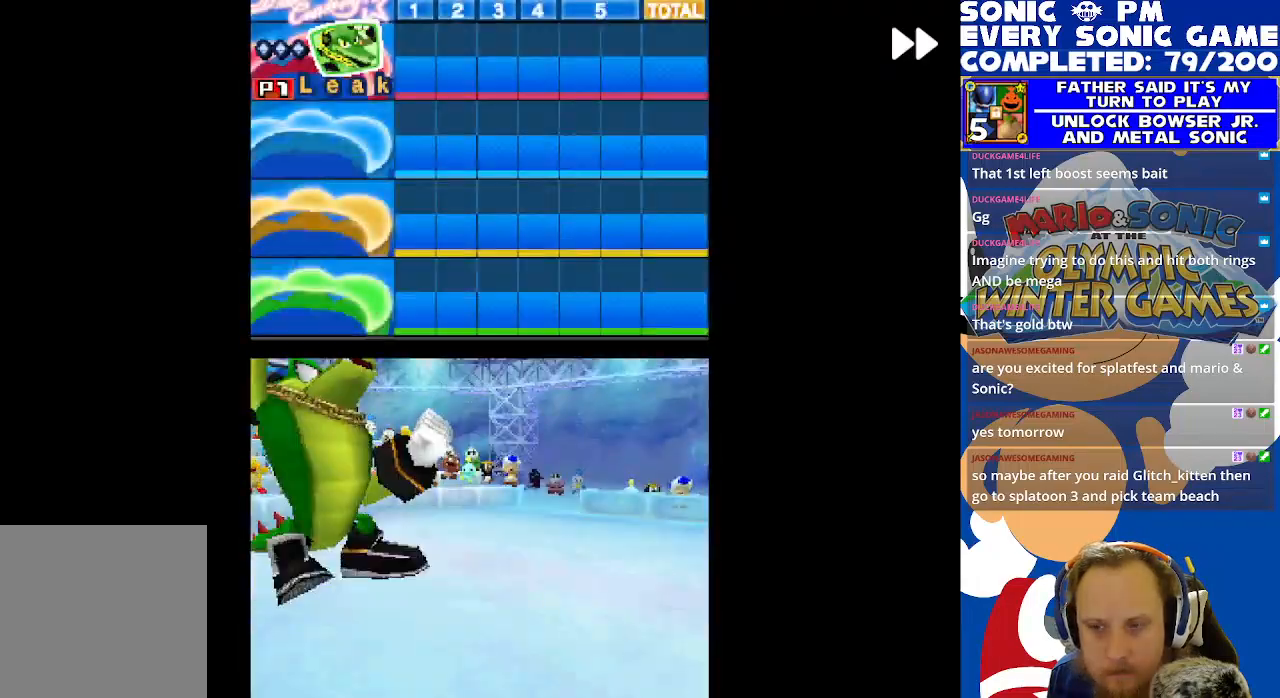
{"buttons": ["R2"], "left_stick": "center", "events": [[250, "R2", "up"], [283, "B", "down"], [367, "B", "up"], [500, "R2", "down"]]}
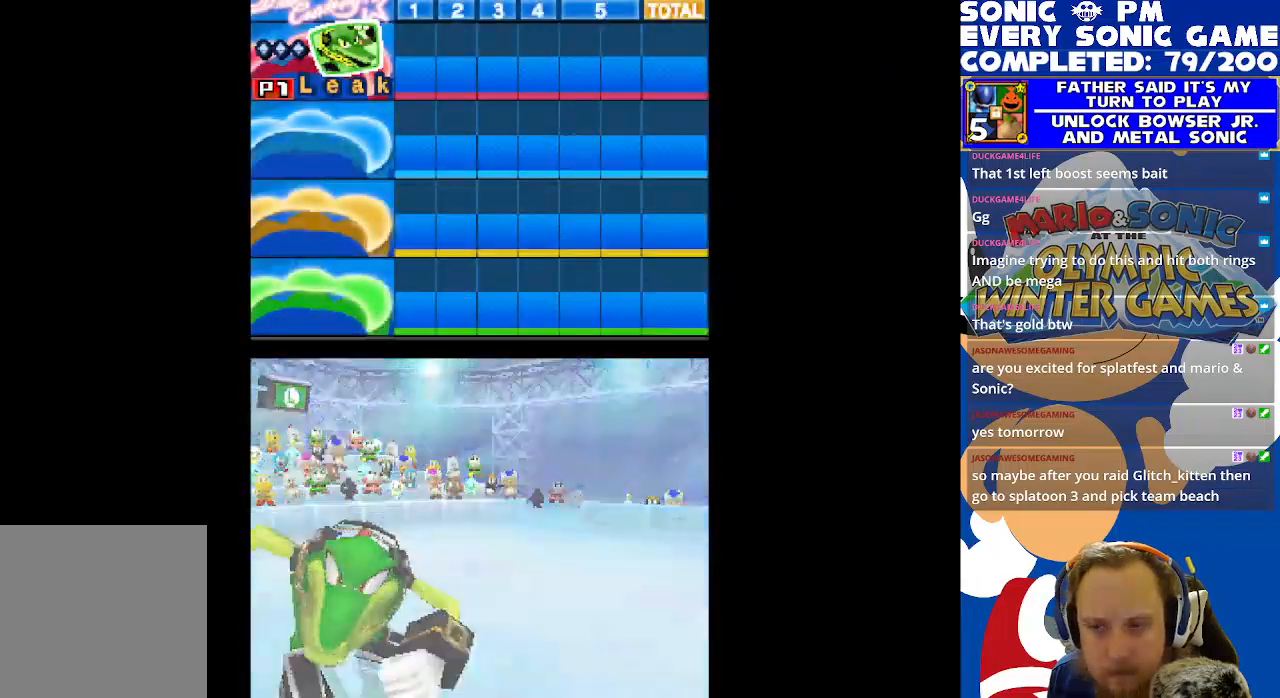
{"buttons": ["R2"], "left_stick": "center", "events": []}
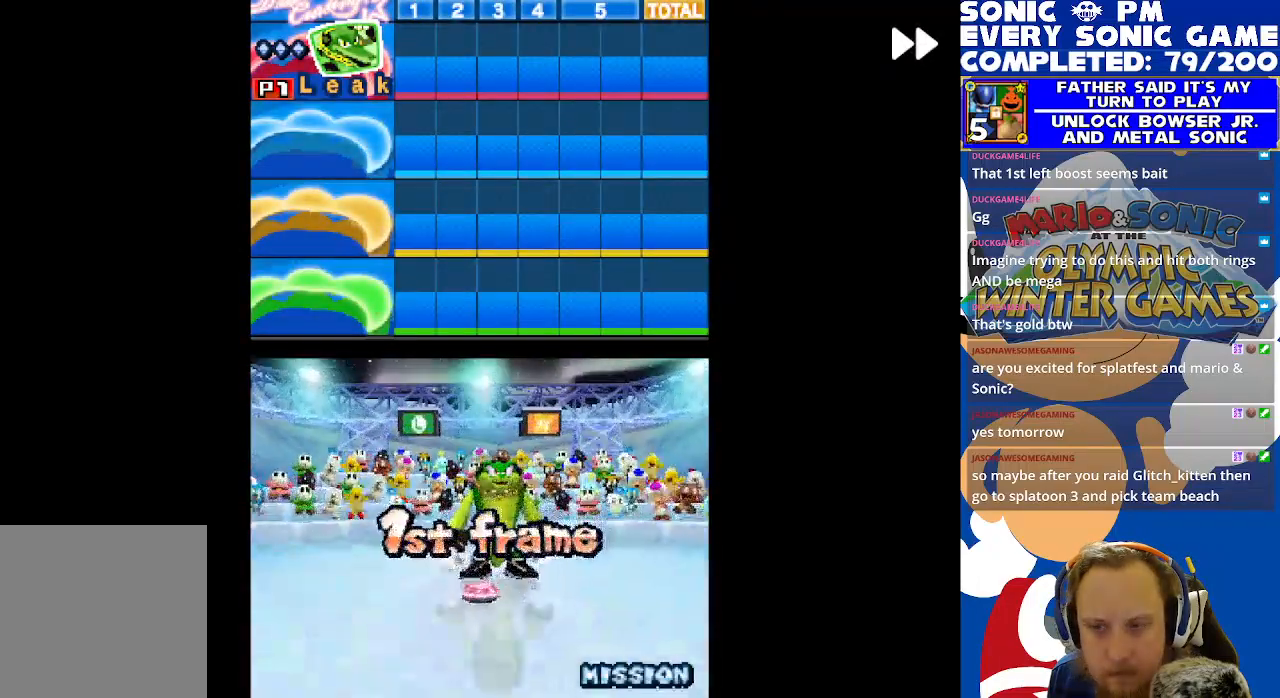
{"buttons": [], "left_stick": "center", "events": [[317, "B", "down"], [350, "R2", "up"], [450, "B", "up"]]}
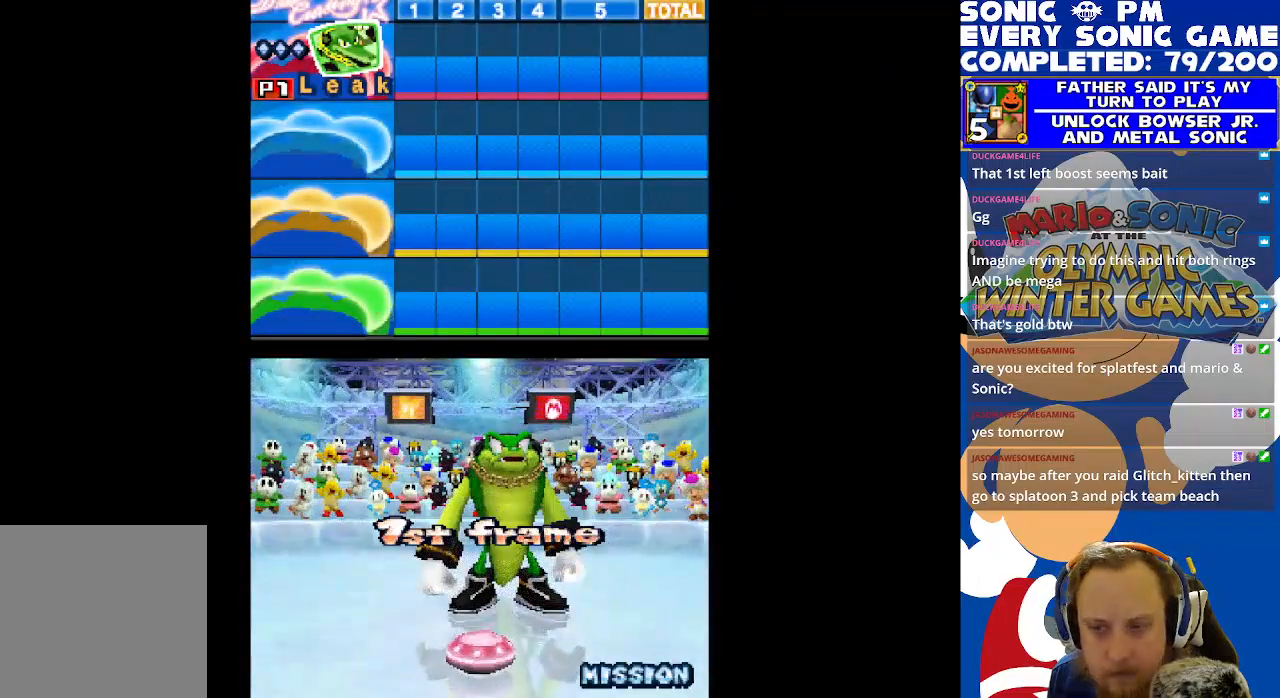
{"buttons": ["R2"], "left_stick": "center", "events": [[100, "R2", "down"]]}
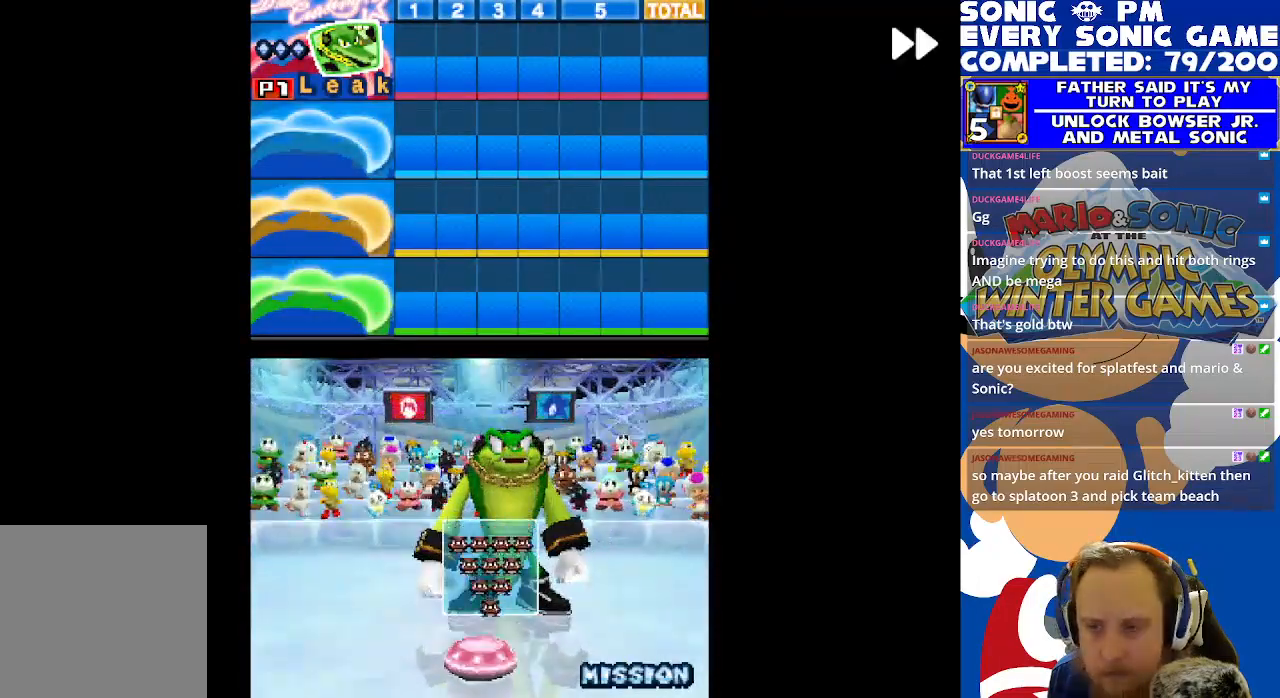
{"buttons": [], "left_stick": "center", "events": [[100, "R2", "up"]]}
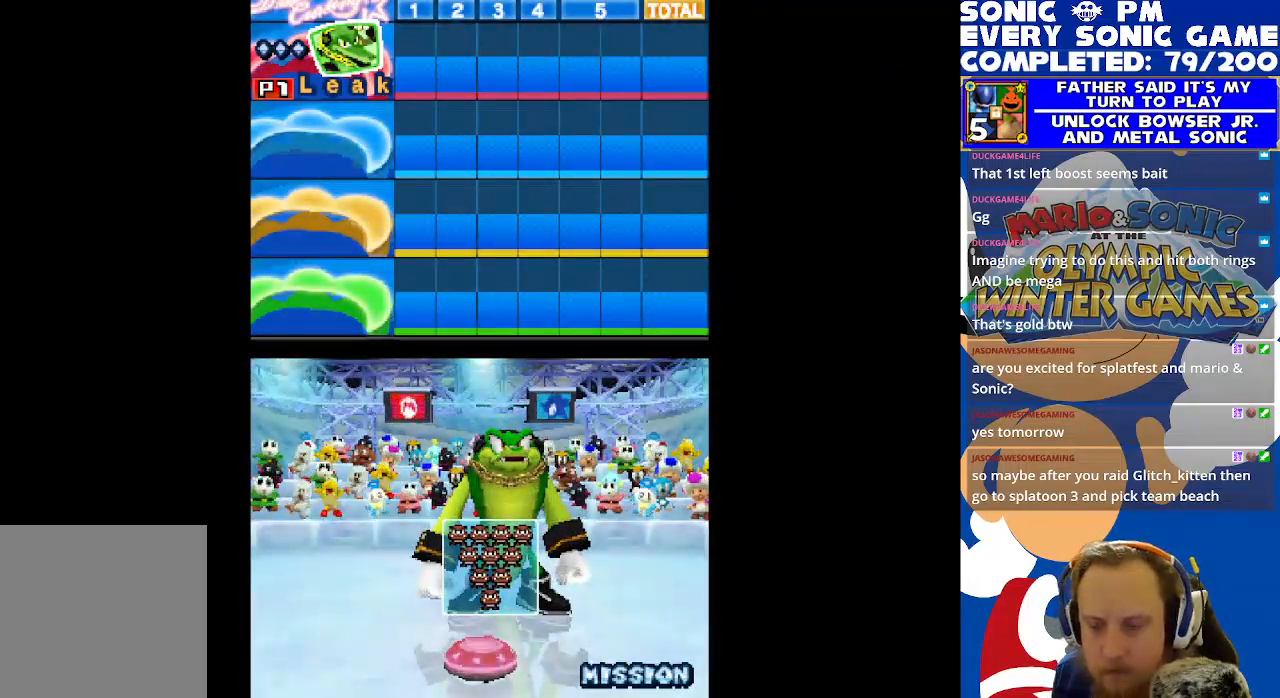
{"buttons": ["B"], "left_stick": "center", "events": [[450, "B", "down"]]}
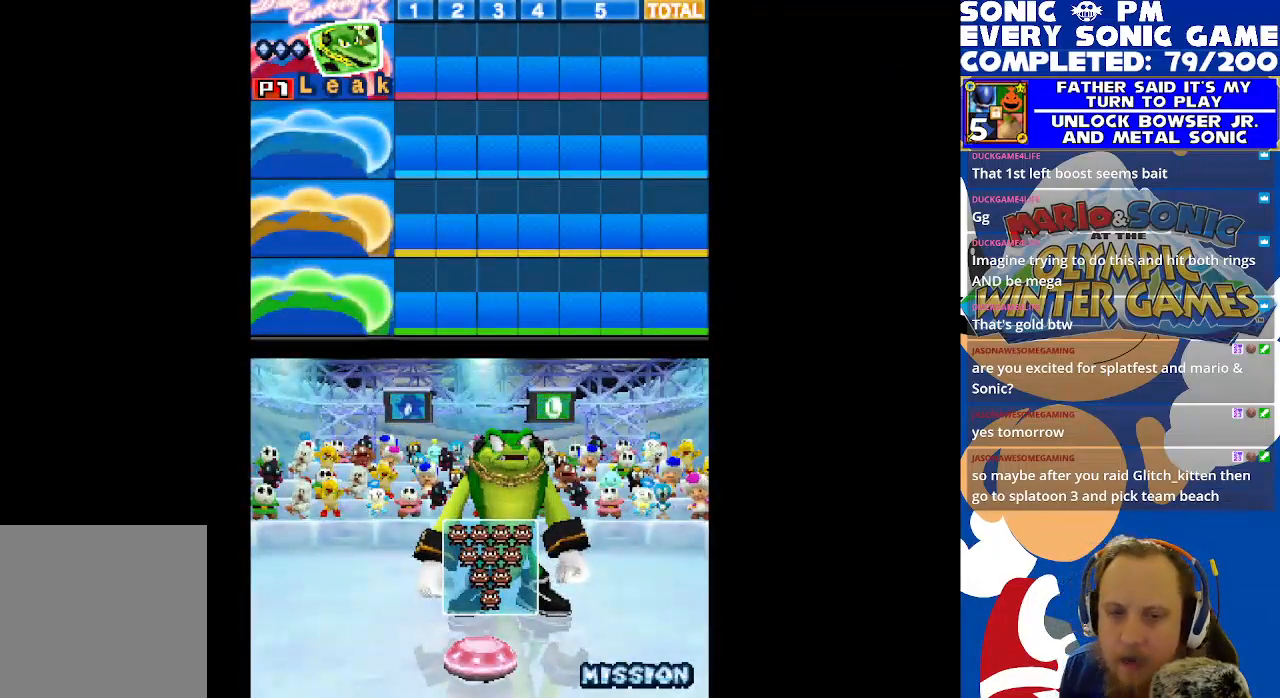
{"buttons": ["R2"], "left_stick": "center", "events": [[67, "B", "up"], [183, "R2", "down"]]}
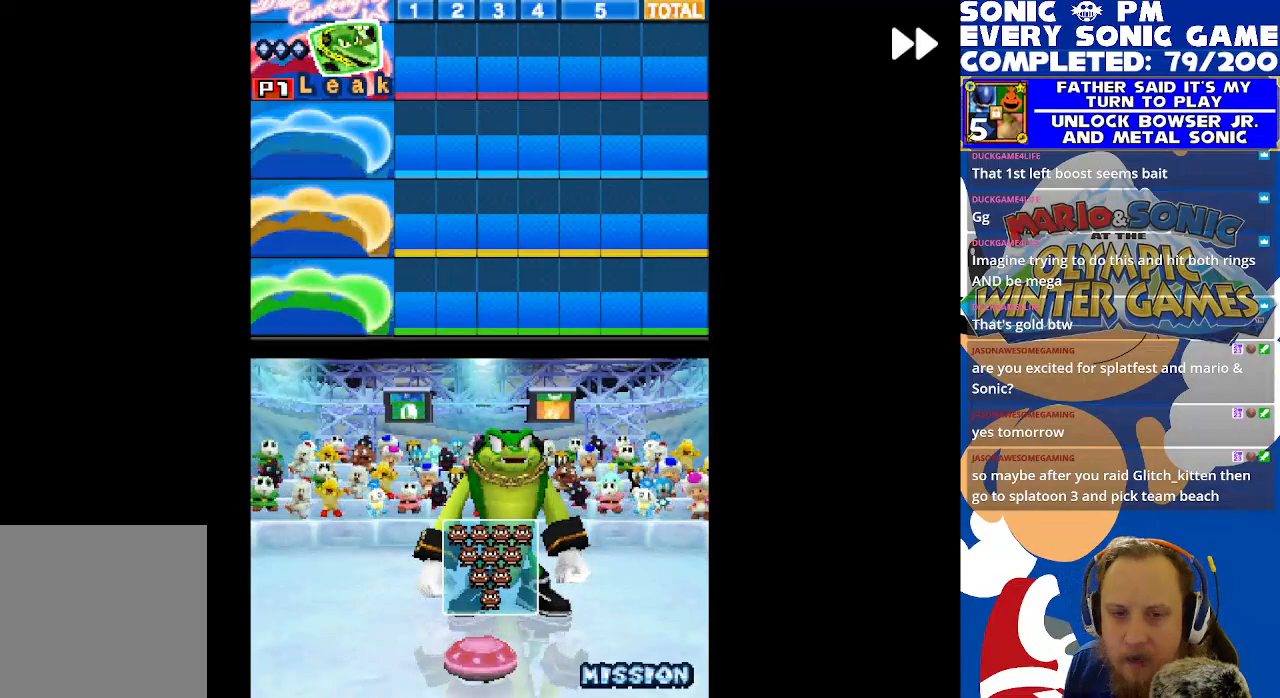
{"buttons": [], "left_stick": "center", "events": [[50, "B", "down"], [150, "B", "up"], [167, "R2", "up"], [300, "B", "down"], [317, "R2", "down"], [450, "B", "up"], [483, "R2", "up"]]}
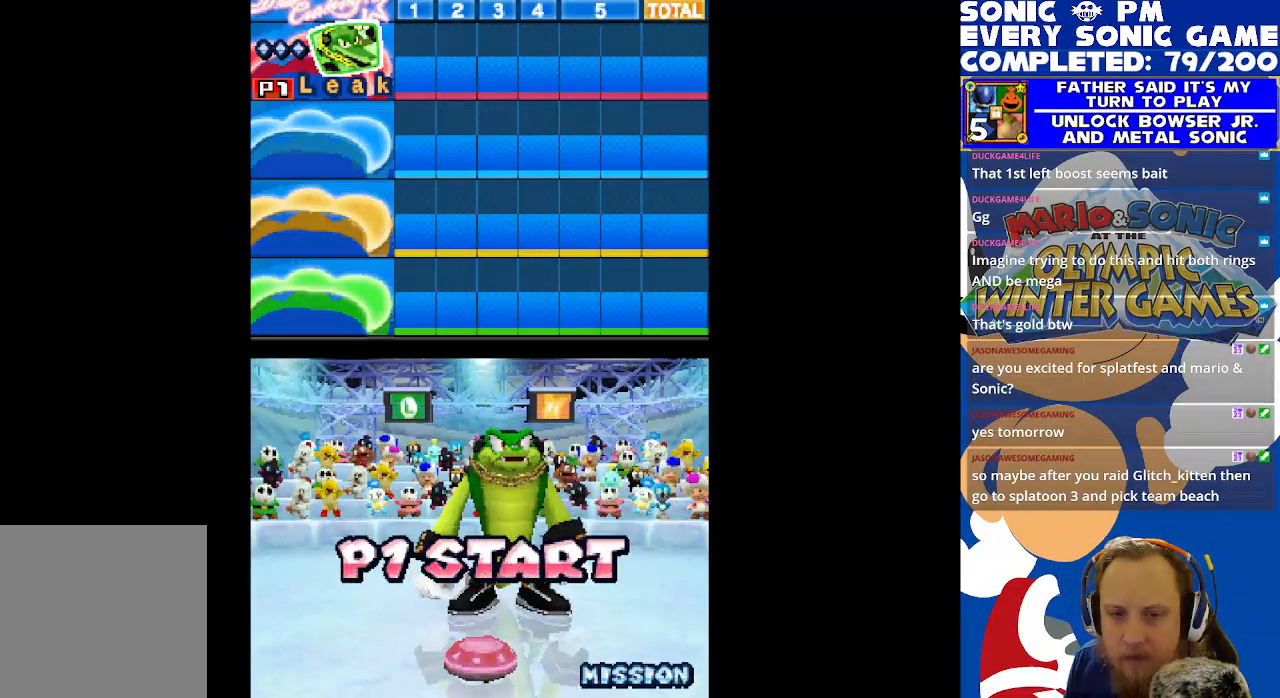
{"buttons": [], "left_stick": "center", "events": [[83, "R2", "down"], [100, "B", "down"], [217, "R2", "up"], [233, "B", "up"]]}